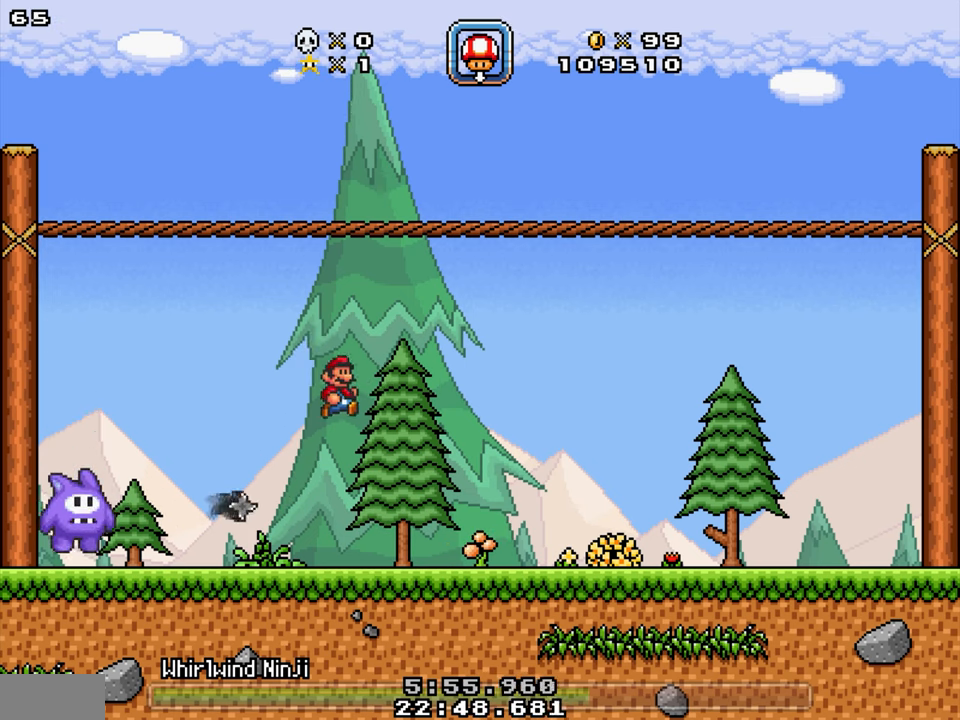
Gameplay with a controller; each line is a JSON object with the inputs held at the frame after it. "events" lists button and stick changes between this image and that frame as [ms after this image, input, new state], when the widget could be followed in between. Not read: B L3 R3.
{"buttons": ["DPAD_LEFT"], "events": [[333, "A", "down"], [350, "DPAD_RIGHT", "up"], [367, "DPAD_LEFT", "down"], [483, "A", "up"]]}
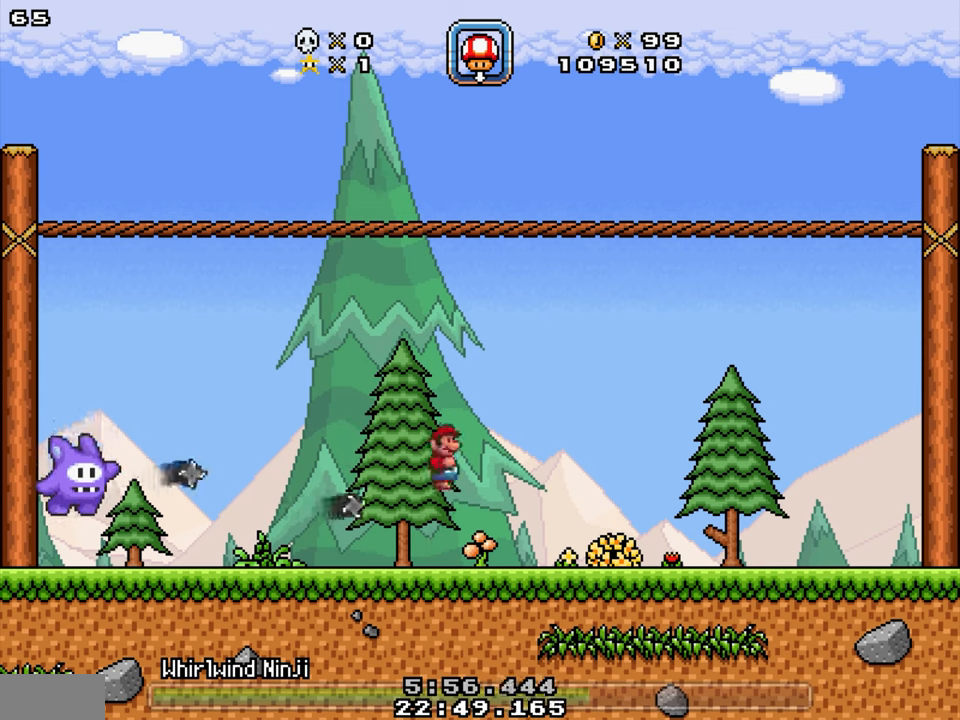
{"buttons": ["DPAD_RIGHT"], "events": [[250, "DPAD_LEFT", "up"], [267, "DPAD_RIGHT", "down"]]}
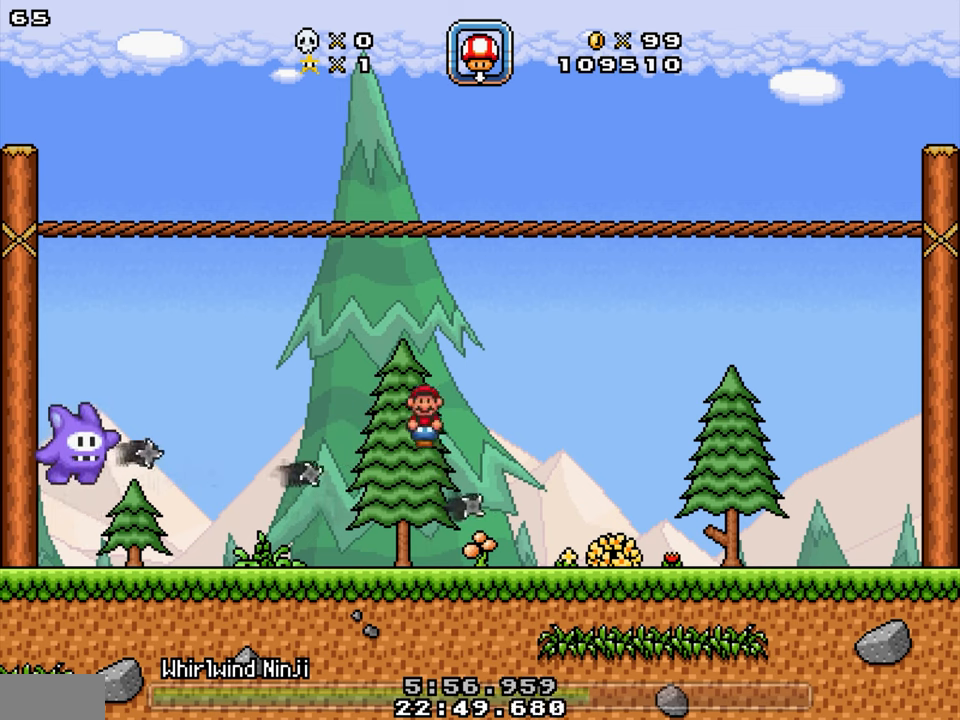
{"buttons": ["DPAD_LEFT"], "events": [[367, "DPAD_LEFT", "down"], [383, "DPAD_RIGHT", "up"]]}
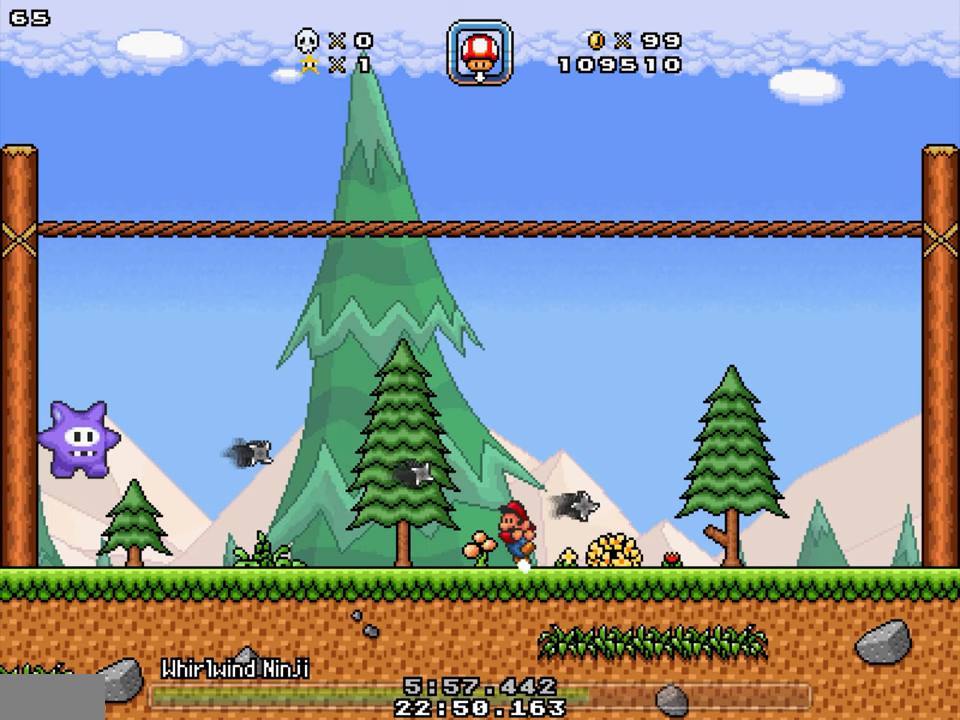
{"buttons": ["Y", "DPAD_LEFT"], "events": [[17, "A", "down"], [17, "DPAD_LEFT", "up"], [17, "DPAD_RIGHT", "down"], [150, "DPAD_LEFT", "down"], [183, "DPAD_RIGHT", "up"], [217, "A", "up"], [283, "DPAD_LEFT", "up"], [317, "Y", "down"], [350, "DPAD_RIGHT", "down"], [433, "DPAD_LEFT", "down"], [433, "DPAD_RIGHT", "up"]]}
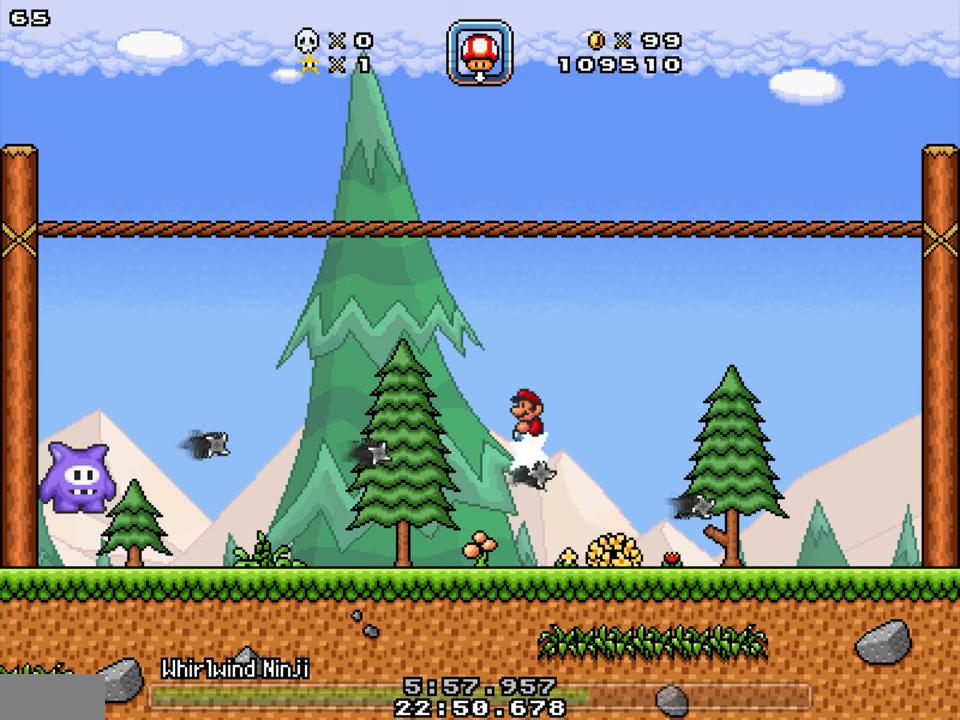
{"buttons": ["Y", "DPAD_LEFT"], "events": [[50, "Y", "up"], [300, "DPAD_LEFT", "up"], [317, "DPAD_RIGHT", "down"], [317, "Y", "down"], [417, "DPAD_LEFT", "down"], [417, "DPAD_RIGHT", "up"]]}
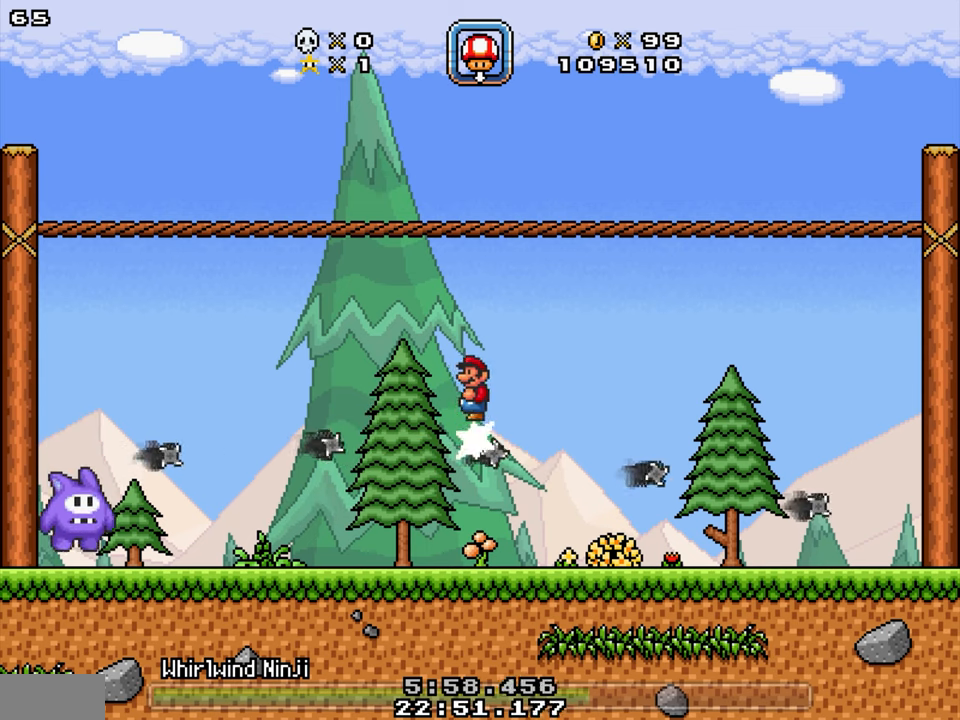
{"buttons": ["Y", "DPAD_RIGHT"], "events": [[83, "Y", "up"], [250, "DPAD_LEFT", "up"], [283, "Y", "down"], [300, "DPAD_RIGHT", "down"]]}
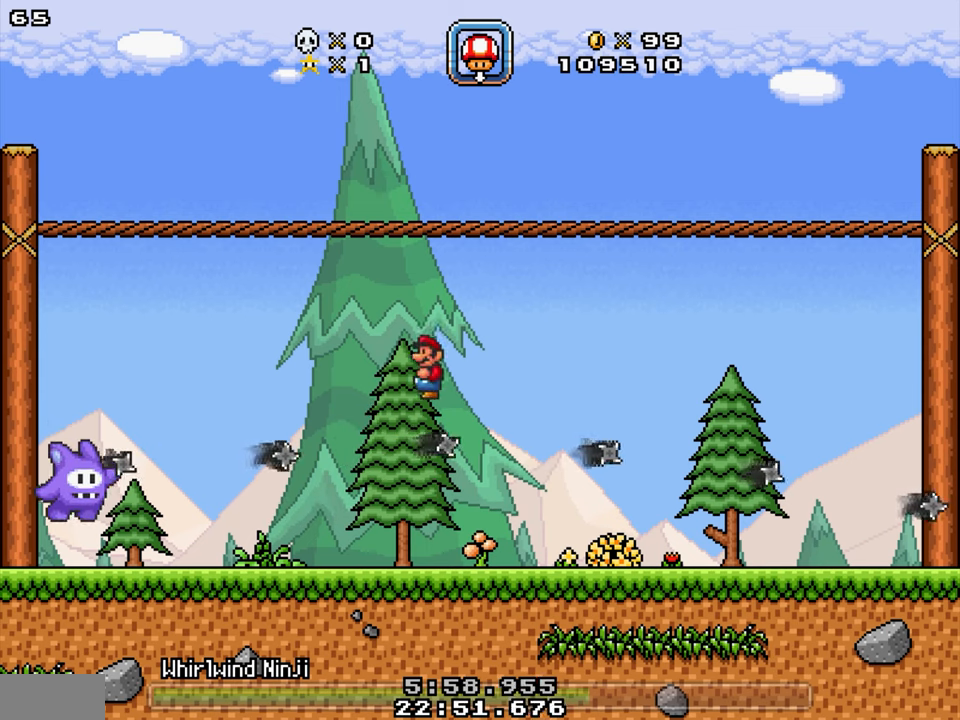
{"buttons": ["Y", "DPAD_RIGHT"], "events": [[67, "DPAD_RIGHT", "up"], [83, "DPAD_LEFT", "down"], [183, "Y", "up"], [417, "DPAD_LEFT", "up"], [417, "DPAD_RIGHT", "down"], [417, "Y", "down"]]}
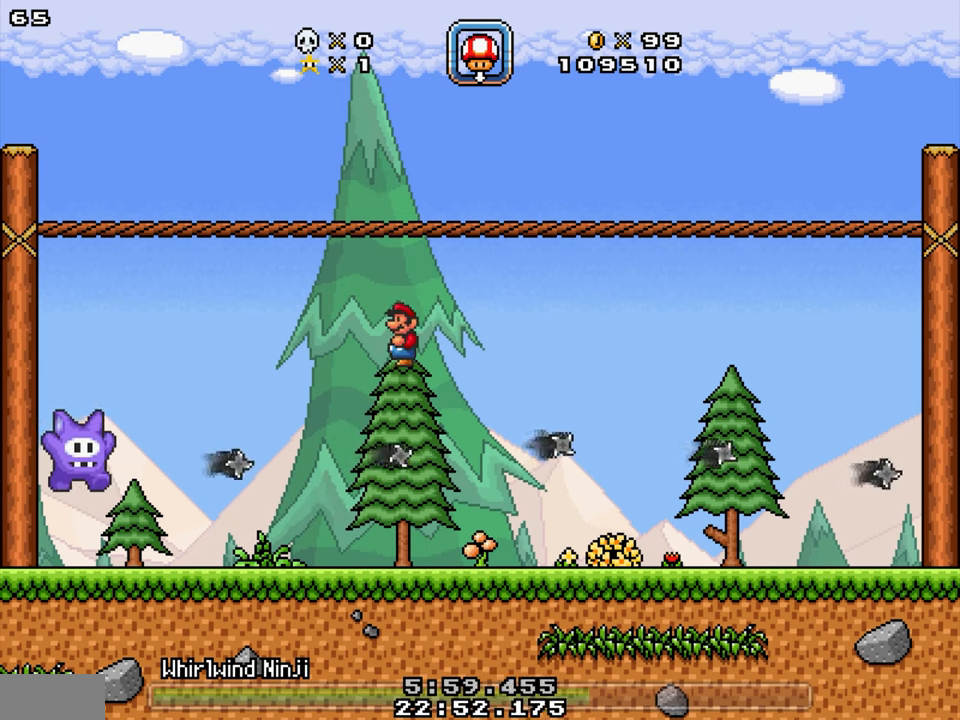
{"buttons": ["Y", "DPAD_LEFT"], "events": [[150, "DPAD_RIGHT", "up"], [183, "DPAD_LEFT", "down"], [317, "Y", "up"], [483, "Y", "down"]]}
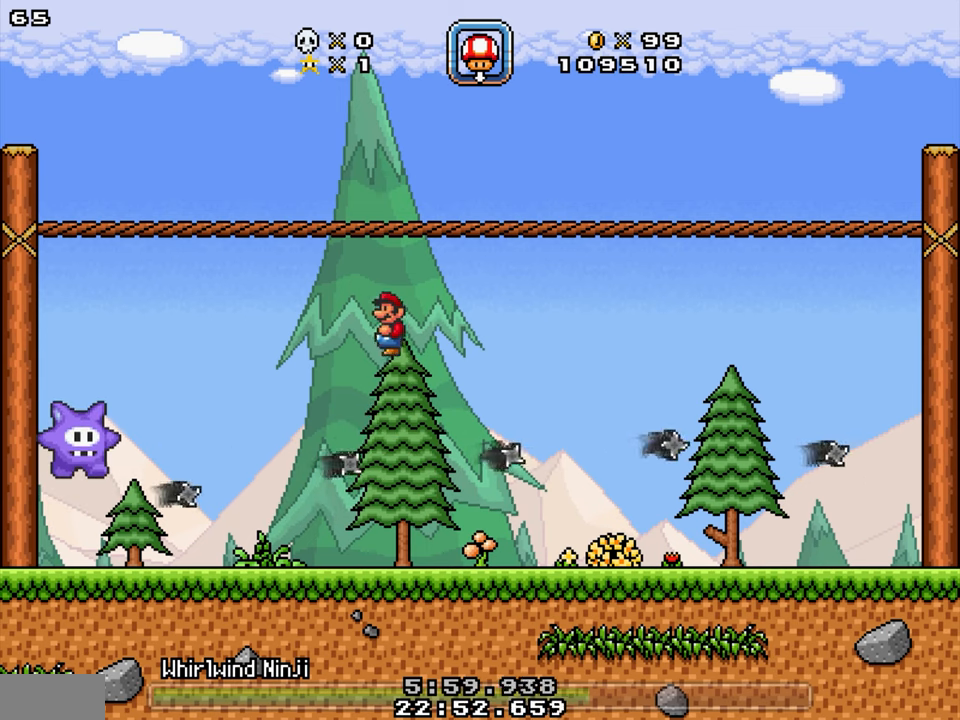
{"buttons": ["DPAD_LEFT"], "events": [[50, "DPAD_LEFT", "up"], [50, "DPAD_RIGHT", "down"], [417, "DPAD_LEFT", "down"], [417, "DPAD_RIGHT", "up"], [433, "Y", "up"]]}
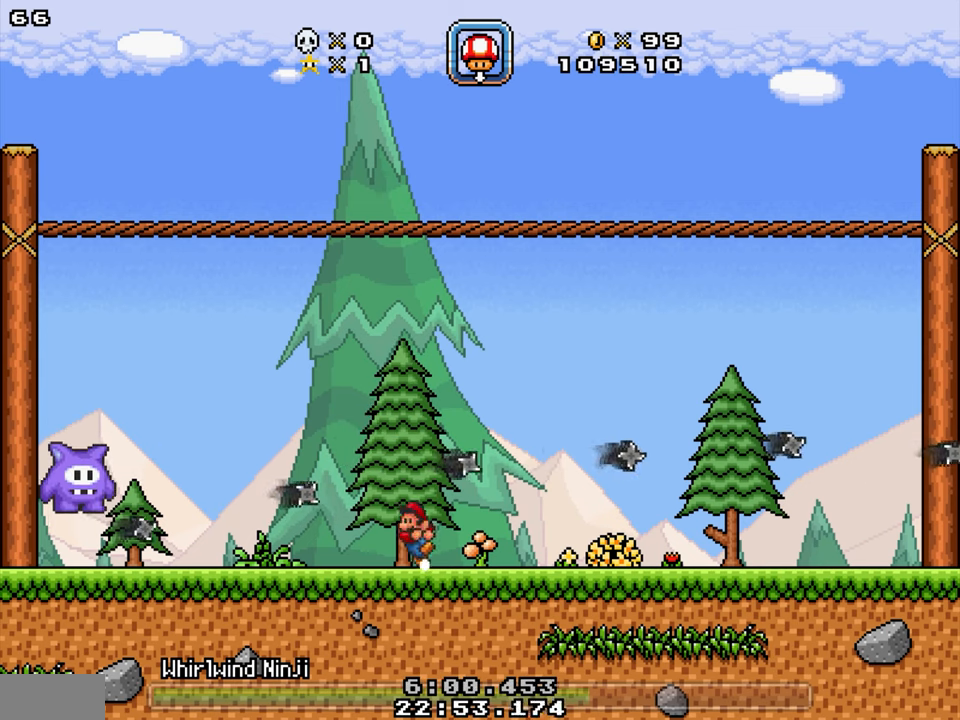
{"buttons": ["Y", "DPAD_LEFT"], "events": [[150, "DPAD_RIGHT", "down"], [167, "DPAD_LEFT", "up"], [167, "Y", "down"], [500, "DPAD_LEFT", "down"], [500, "DPAD_RIGHT", "up"]]}
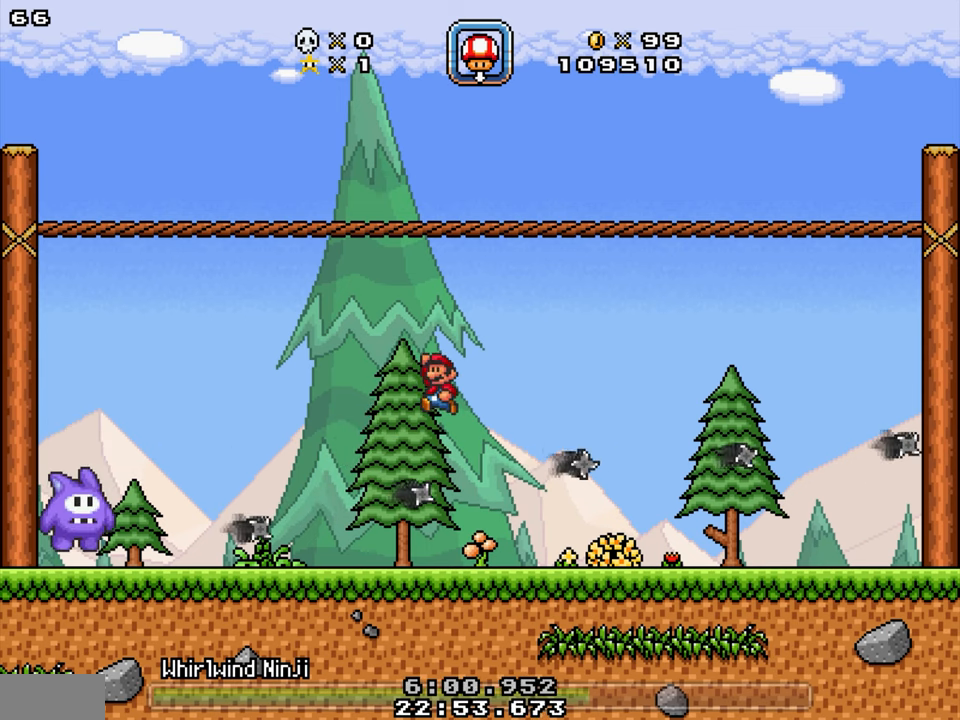
{"buttons": ["DPAD_RIGHT"], "events": [[117, "Y", "up"], [234, "DPAD_LEFT", "up"], [250, "DPAD_RIGHT", "down"]]}
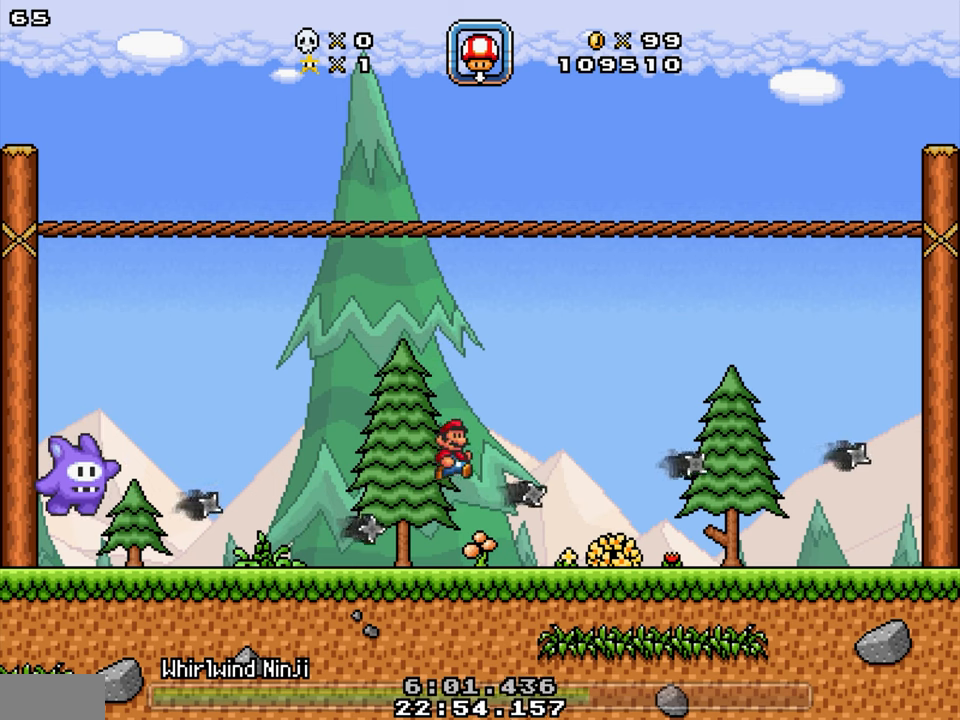
{"buttons": ["Y", "DPAD_RIGHT"], "events": [[50, "DPAD_RIGHT", "up"], [150, "A", "down"], [167, "DPAD_LEFT", "down"], [217, "A", "up"], [317, "DPAD_LEFT", "up"], [317, "DPAD_RIGHT", "down"], [400, "Y", "down"]]}
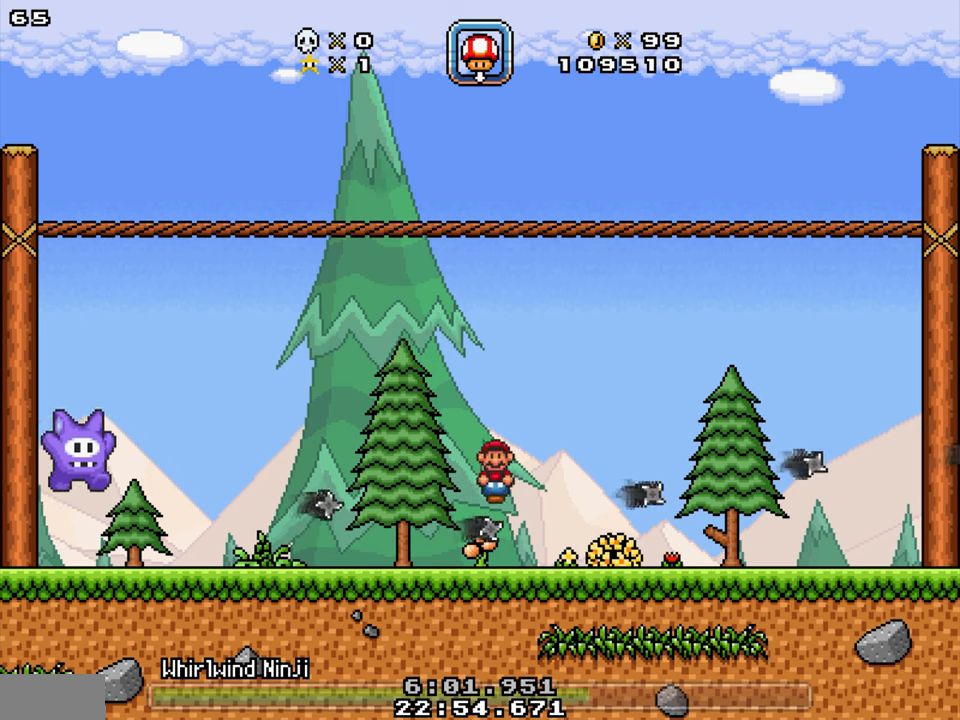
{"buttons": ["Y", "DPAD_RIGHT"], "events": [[84, "DPAD_LEFT", "down"], [84, "DPAD_RIGHT", "up"], [250, "Y", "up"], [417, "DPAD_LEFT", "up"], [450, "DPAD_RIGHT", "down"], [450, "Y", "down"]]}
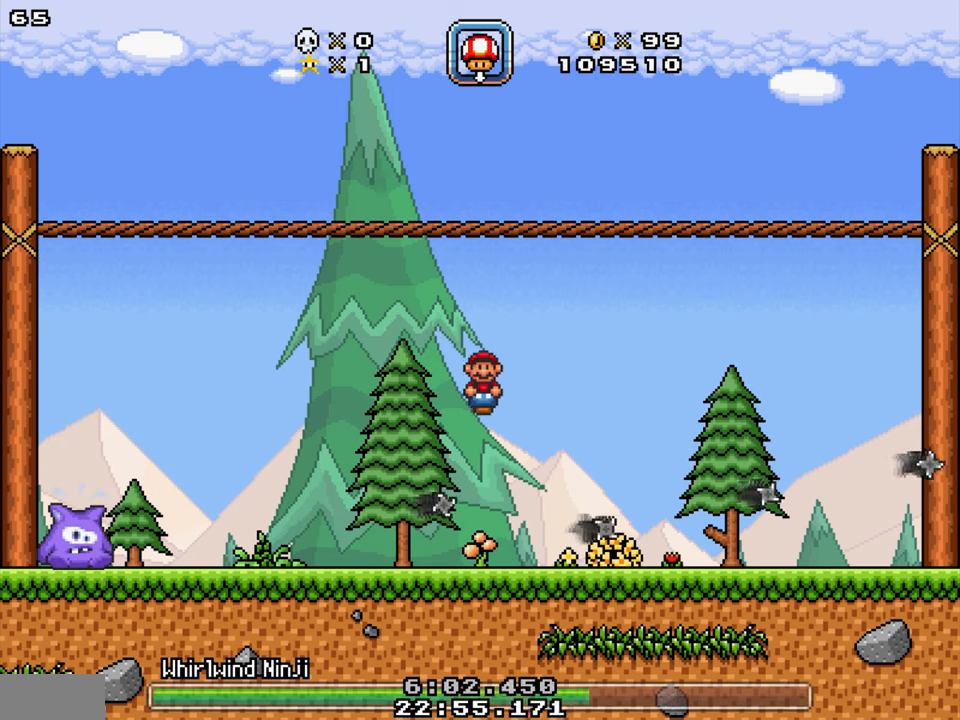
{"buttons": ["DPAD_LEFT"], "events": [[84, "DPAD_LEFT", "down"], [100, "DPAD_RIGHT", "up"], [317, "Y", "up"]]}
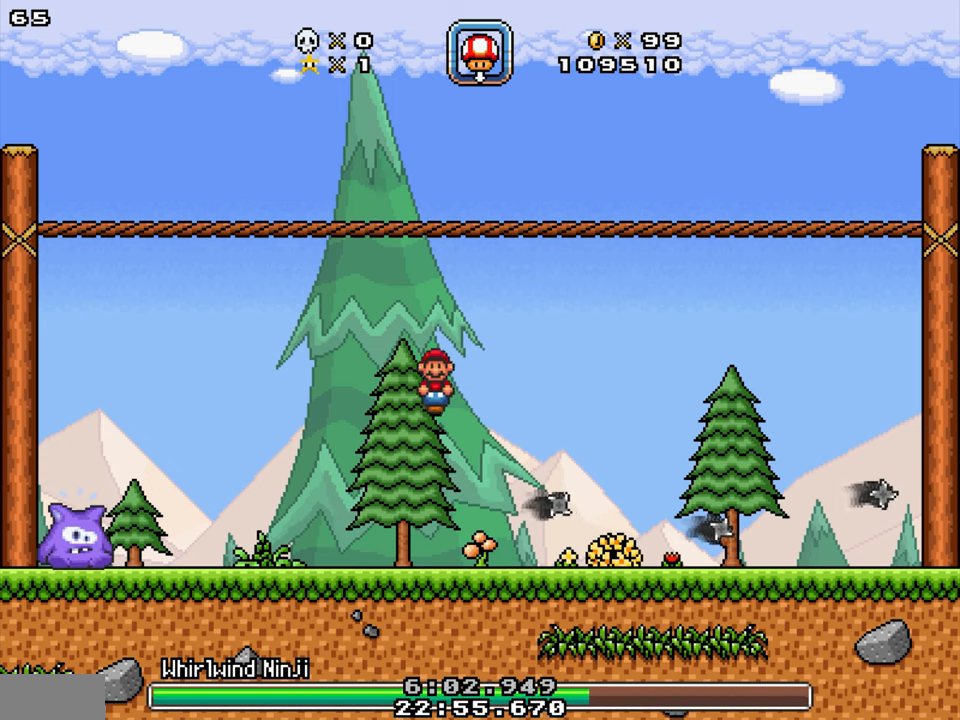
{"buttons": ["DPAD_LEFT"], "events": []}
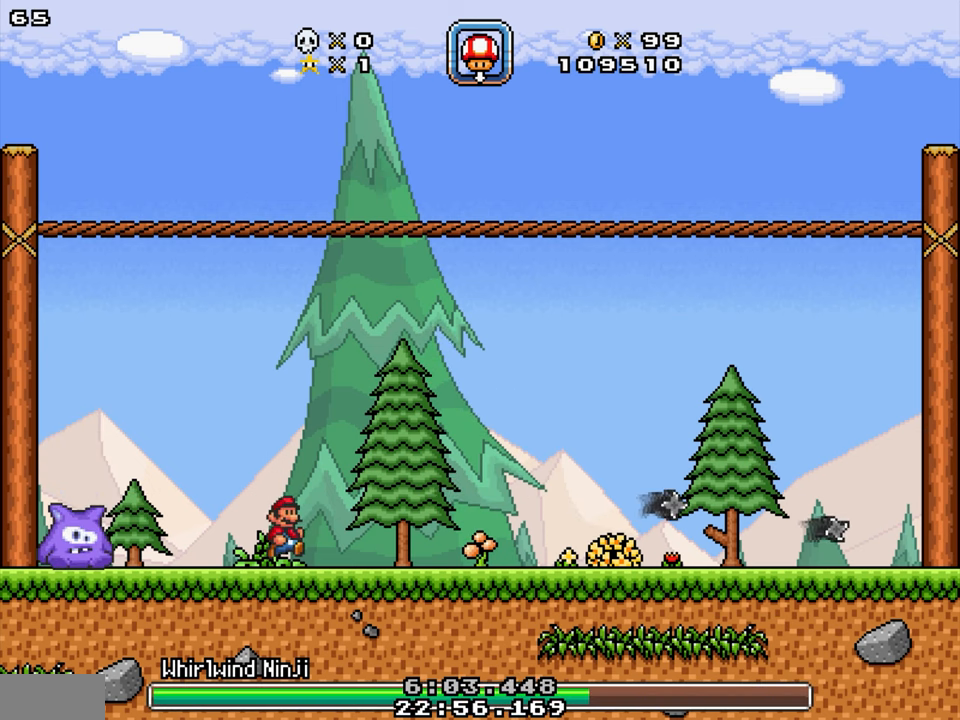
{"buttons": ["DPAD_DOWN", "DPAD_LEFT"], "events": [[17, "A", "down"], [67, "A", "up"], [367, "DPAD_DOWN", "down"]]}
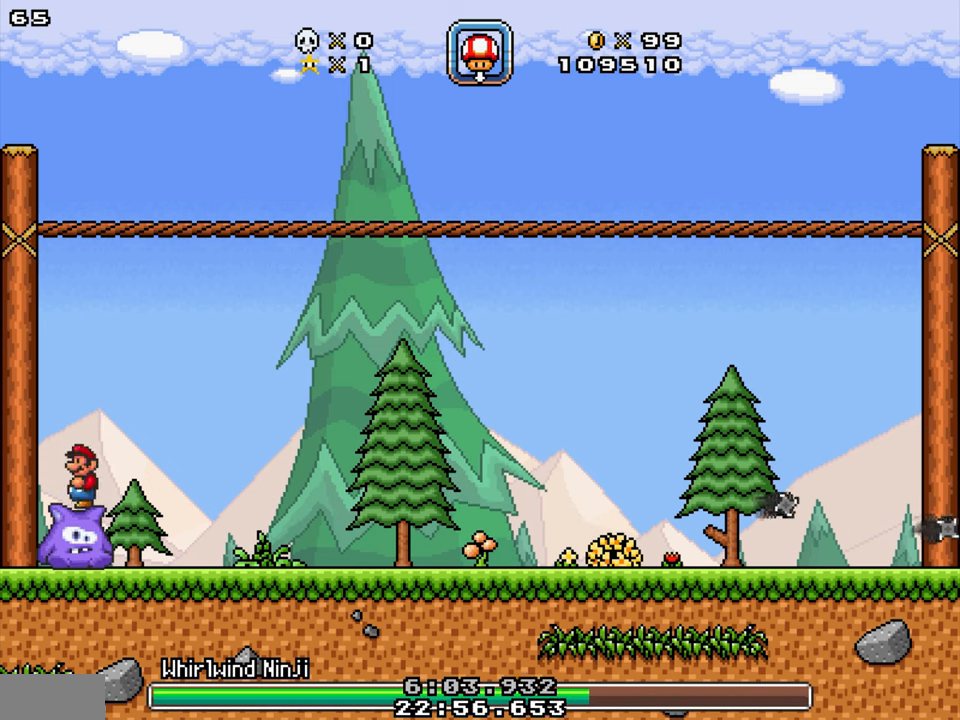
{"buttons": ["DPAD_LEFT"], "events": [[184, "DPAD_DOWN", "up"], [184, "DPAD_LEFT", "up"], [250, "DPAD_RIGHT", "down"], [384, "DPAD_RIGHT", "up"], [400, "DPAD_LEFT", "down"]]}
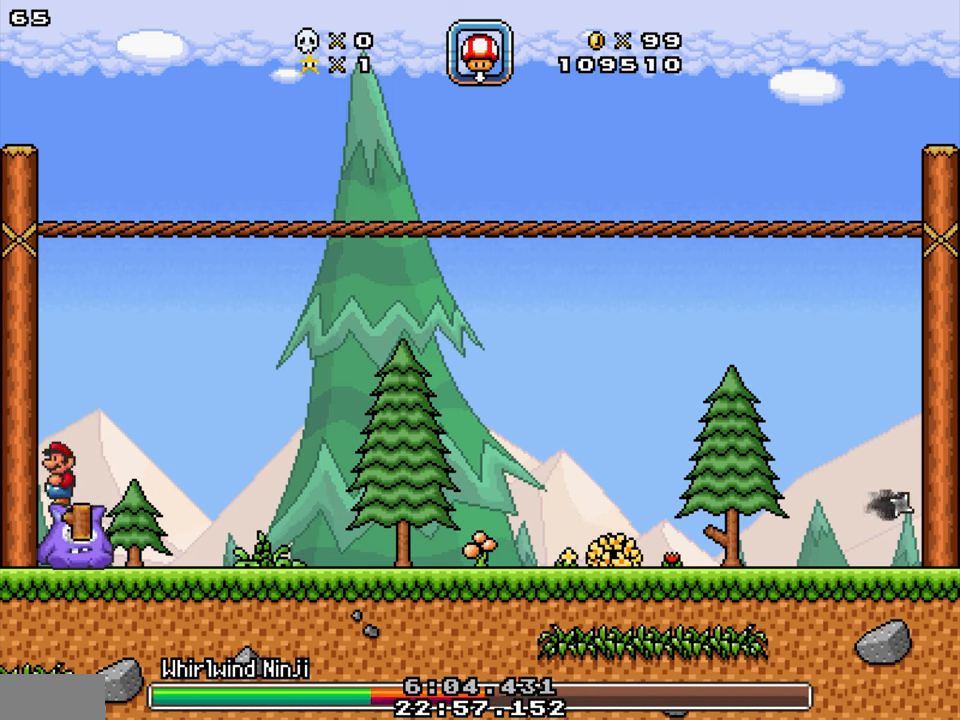
{"buttons": ["DPAD_RIGHT"], "events": [[17, "DPAD_LEFT", "up"], [350, "DPAD_RIGHT", "down"]]}
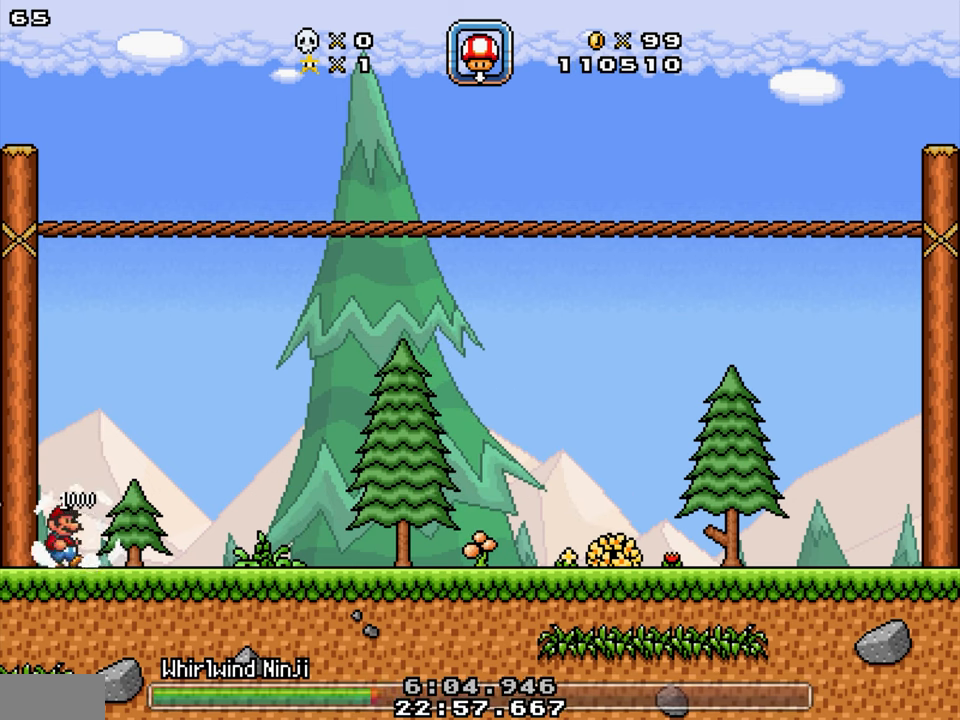
{"buttons": ["DPAD_RIGHT"], "events": []}
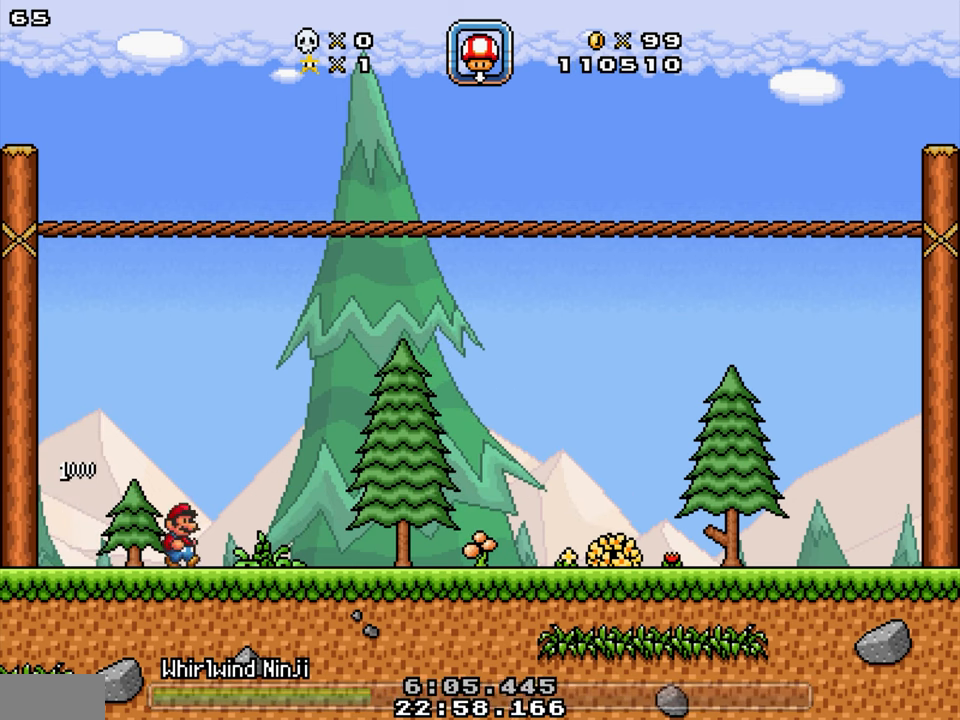
{"buttons": ["DPAD_RIGHT"], "events": []}